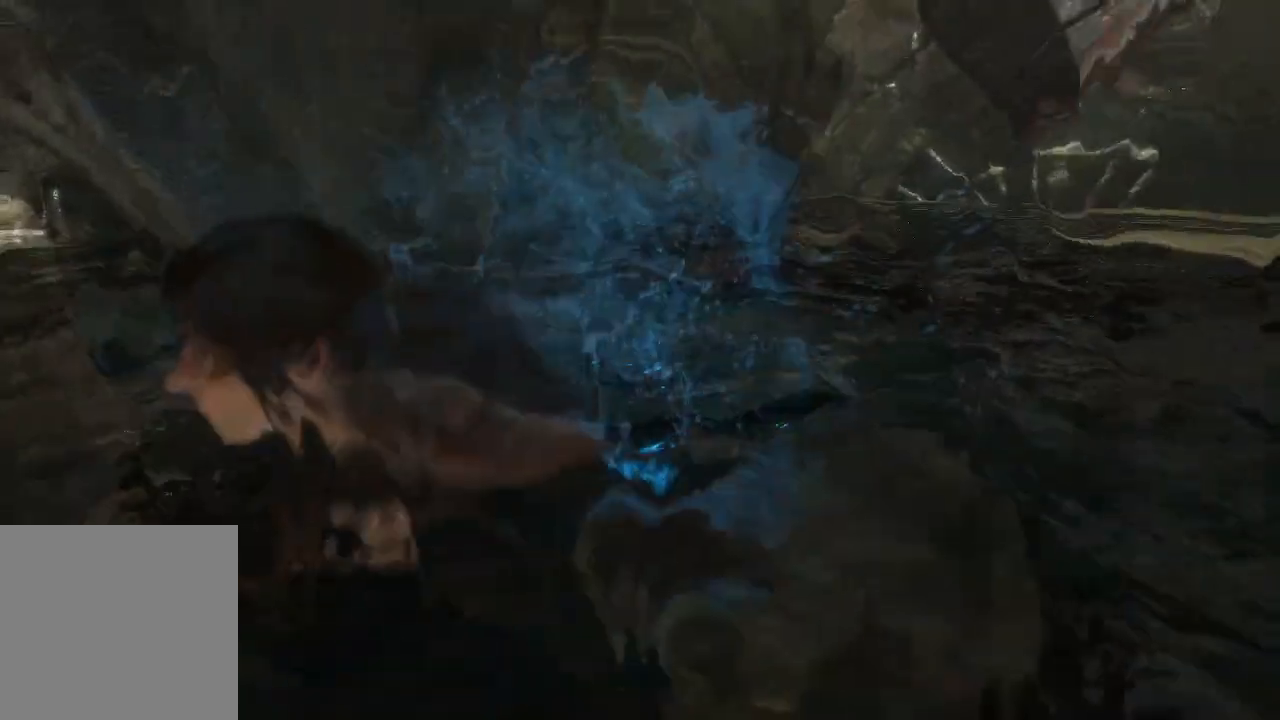
Gameplay with a controller (Xbox layout); each line is a JSON object with the inputs held at the frame after it. "events" lists button and stick changes between this image and that frame as [ms after this image, input, new state], when the widget could be followed in between. Not read: B.
{"buttons": [], "left_stick": "center", "right_stick": "up", "events": [[117, "right_stick", "up"], [150, "left_stick", "left"], [183, "right_stick", "up-right"], [433, "left_stick", "center"], [450, "right_stick", "up"]]}
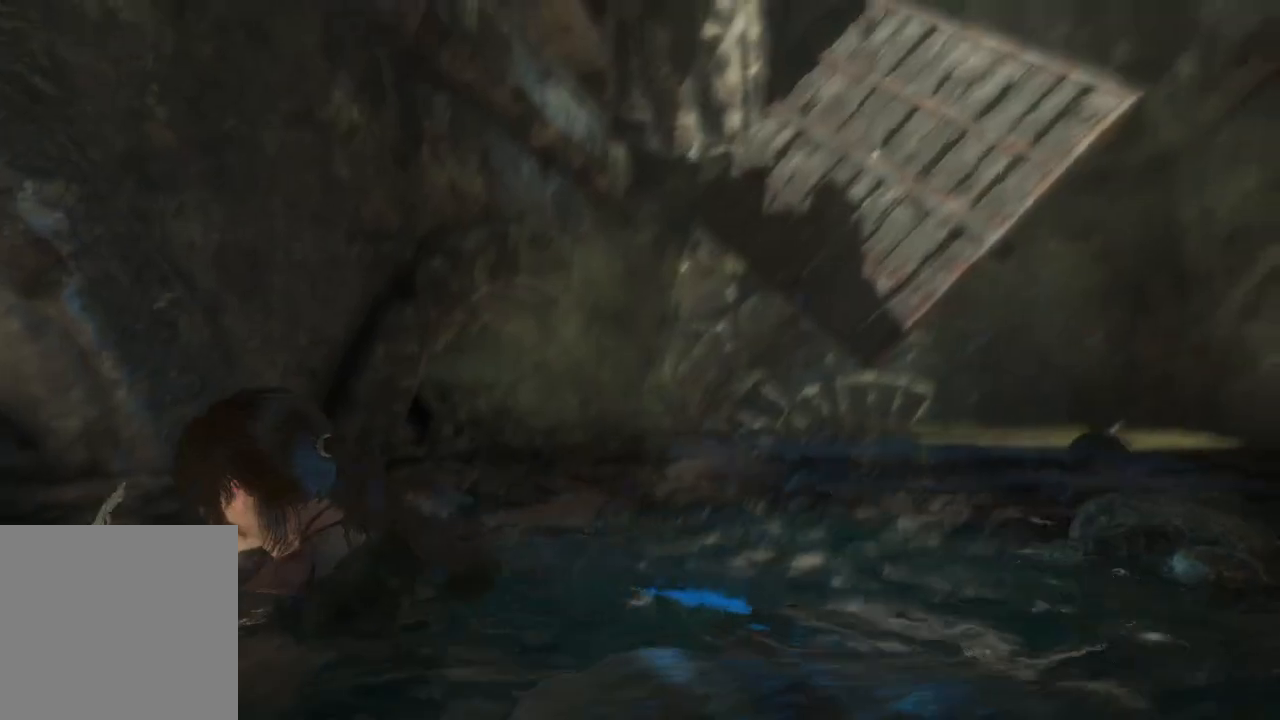
{"buttons": ["L2"], "left_stick": "center", "right_stick": "up", "events": [[183, "L2", "down"]]}
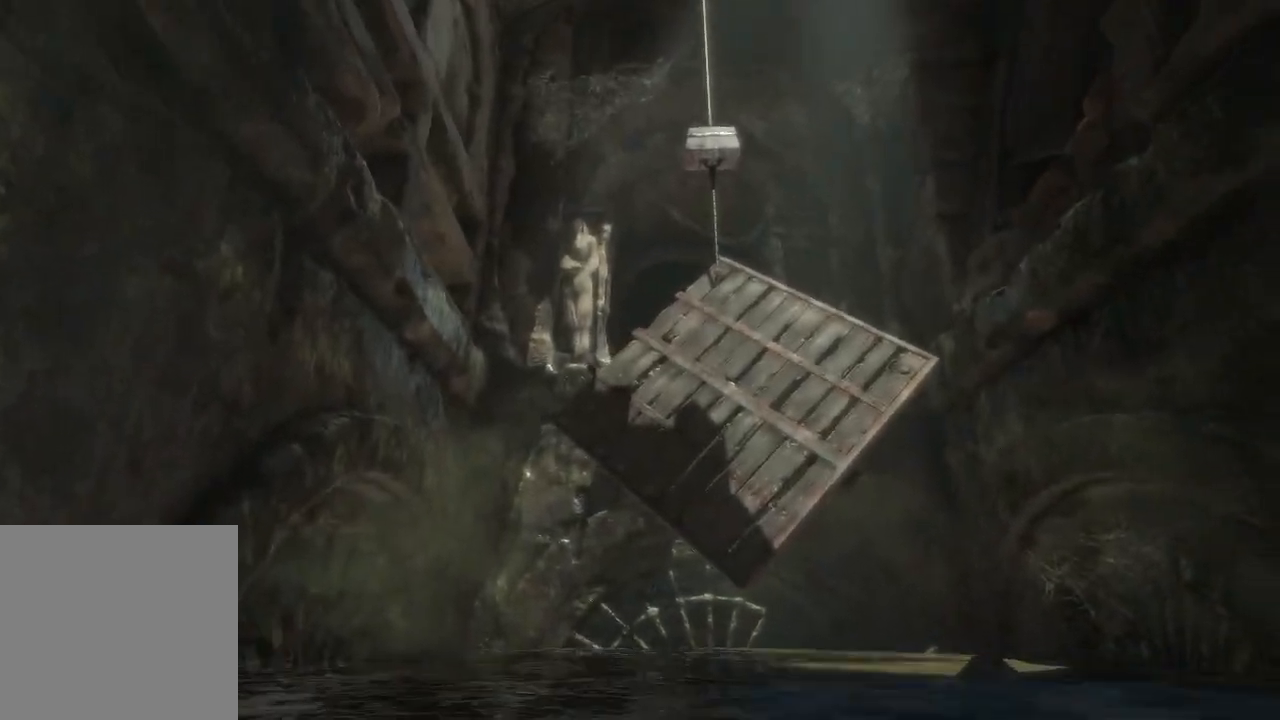
{"buttons": ["L2"], "left_stick": "center", "right_stick": "up-left", "events": [[67, "right_stick", "center"], [200, "right_stick", "up"], [433, "right_stick", "up-left"]]}
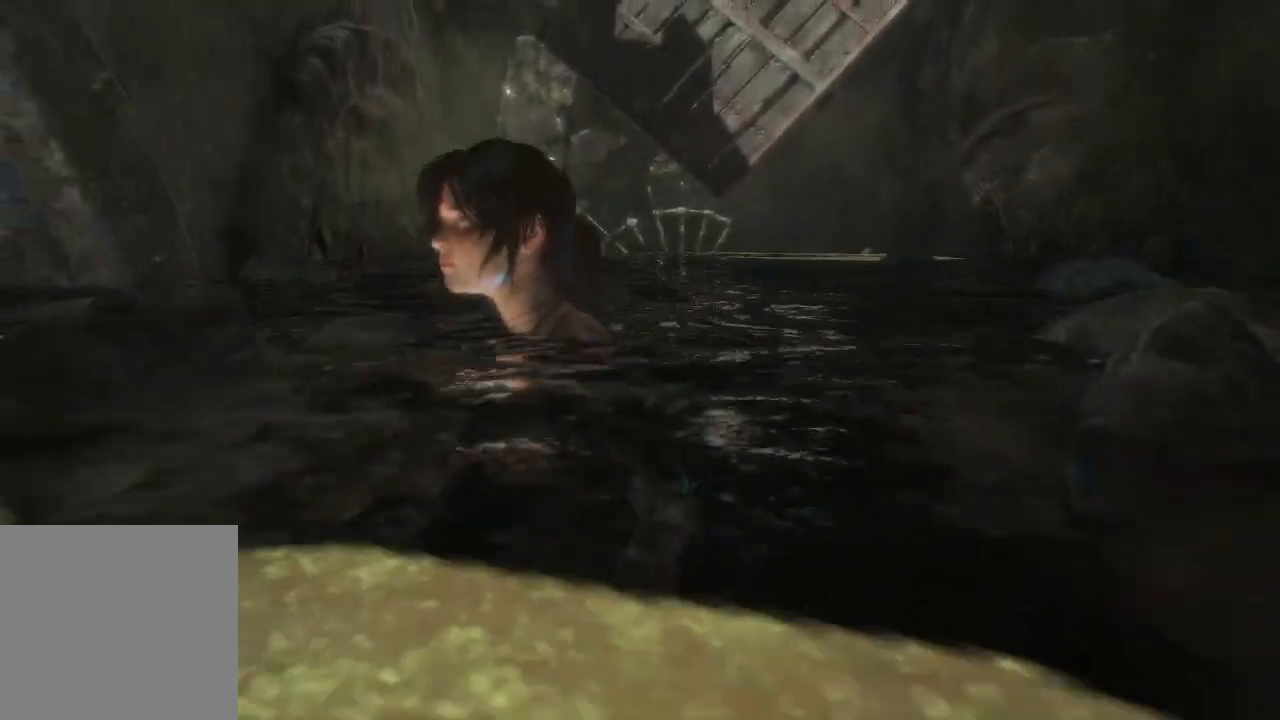
{"buttons": ["L2"], "left_stick": "center", "right_stick": "left", "events": [[33, "right_stick", "up"], [317, "right_stick", "left"]]}
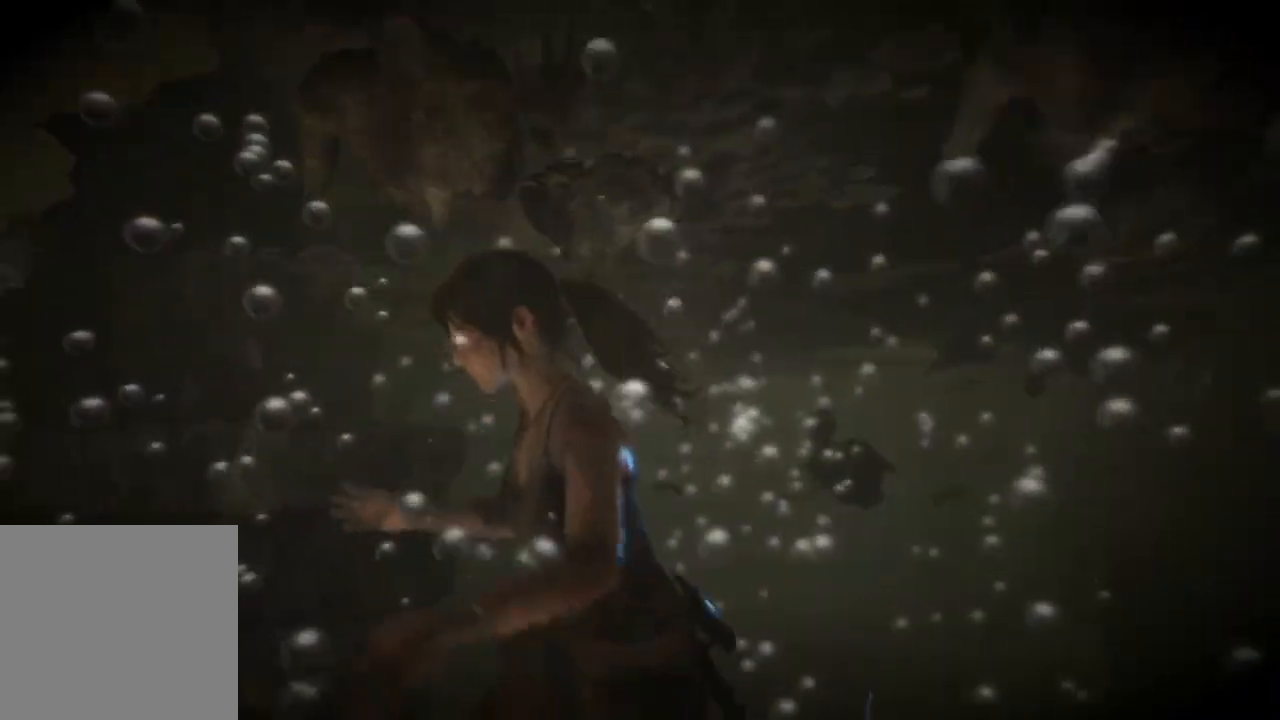
{"buttons": ["L2"], "left_stick": "up-left", "right_stick": "center", "events": [[50, "right_stick", "down-left"], [400, "left_stick", "up-left"], [400, "right_stick", "center"]]}
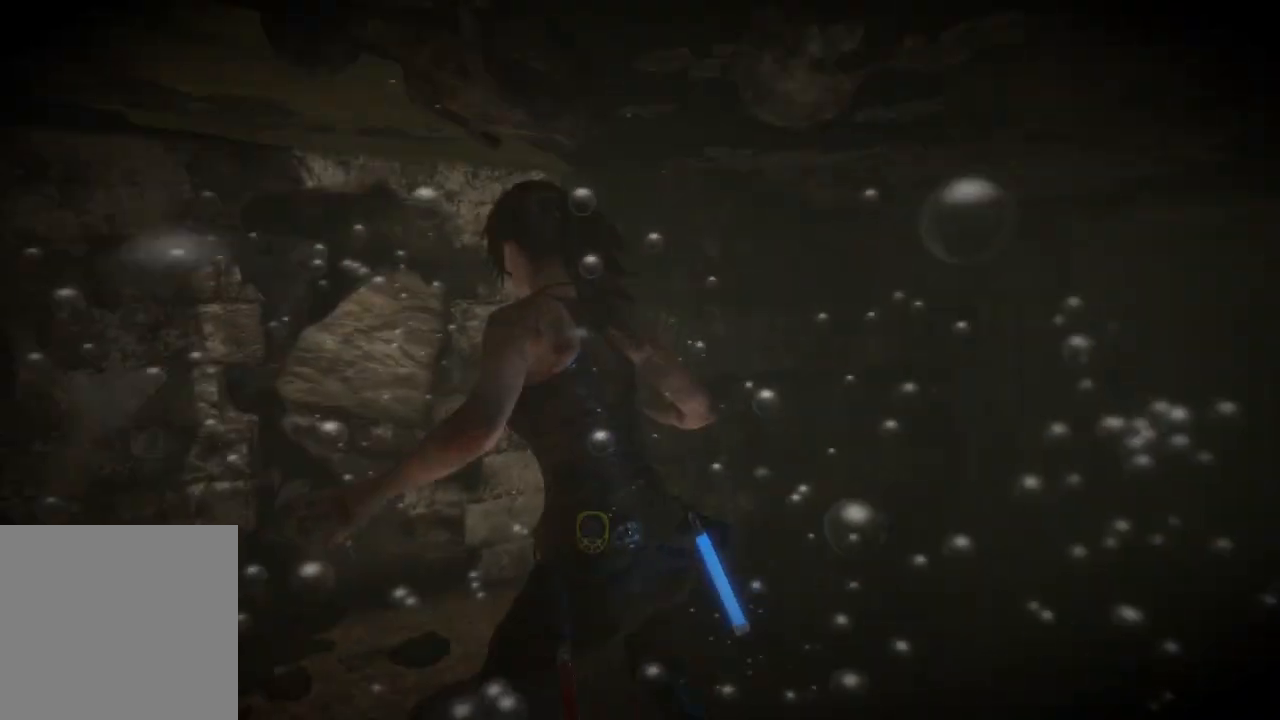
{"buttons": [], "left_stick": "center", "right_stick": "center", "events": [[117, "L2", "up"], [483, "left_stick", "center"]]}
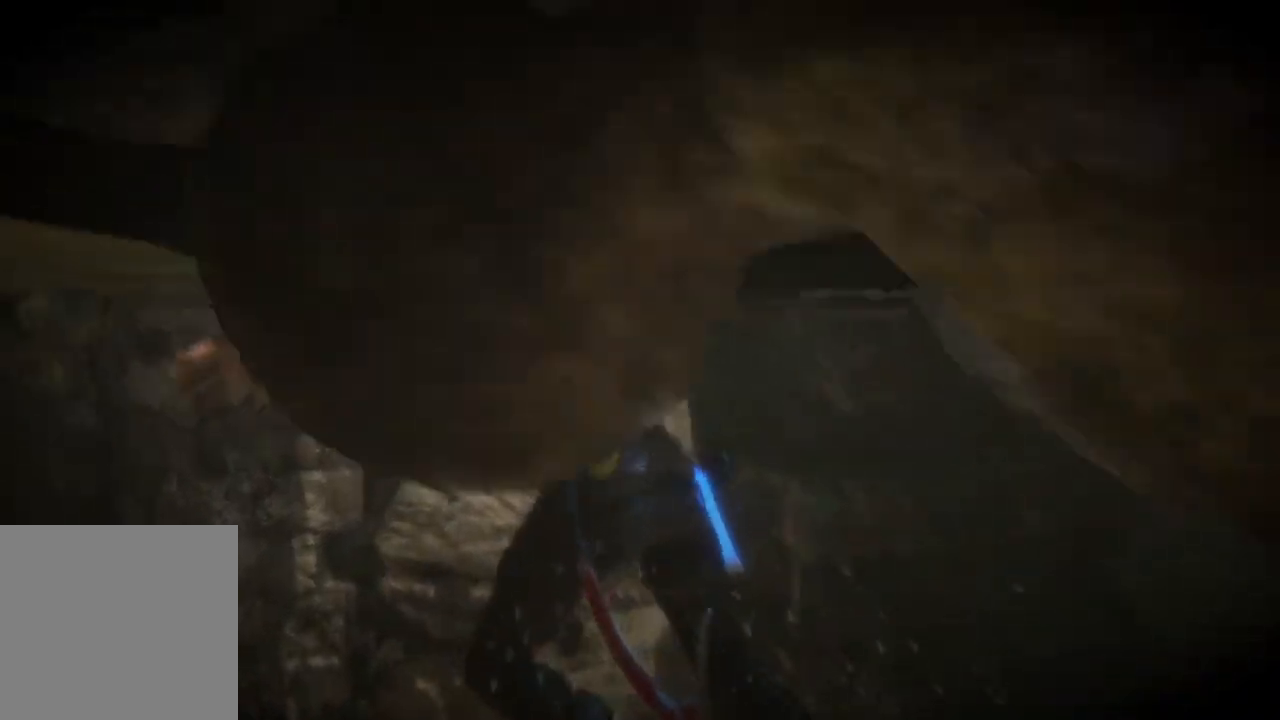
{"buttons": [], "left_stick": "center", "right_stick": "center", "events": []}
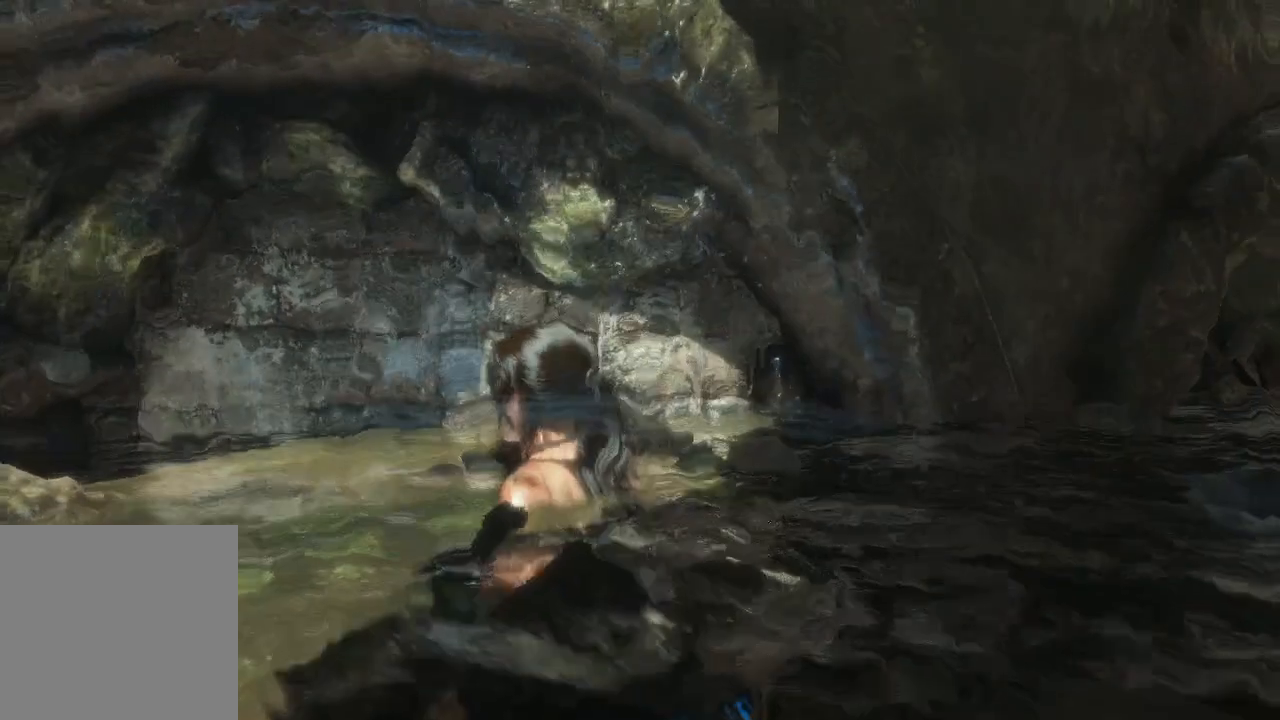
{"buttons": [], "left_stick": "center", "right_stick": "center", "events": []}
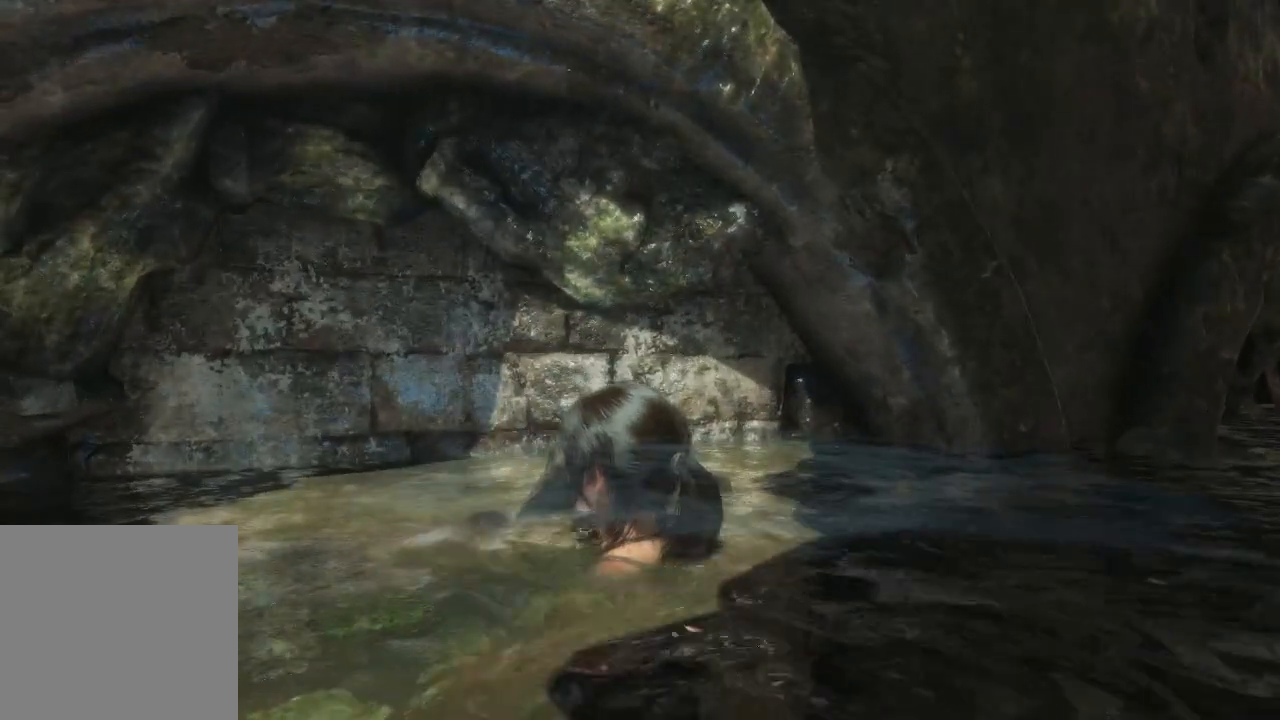
{"buttons": [], "left_stick": "down-left", "right_stick": "right", "events": [[67, "left_stick", "down-left"], [433, "right_stick", "right"]]}
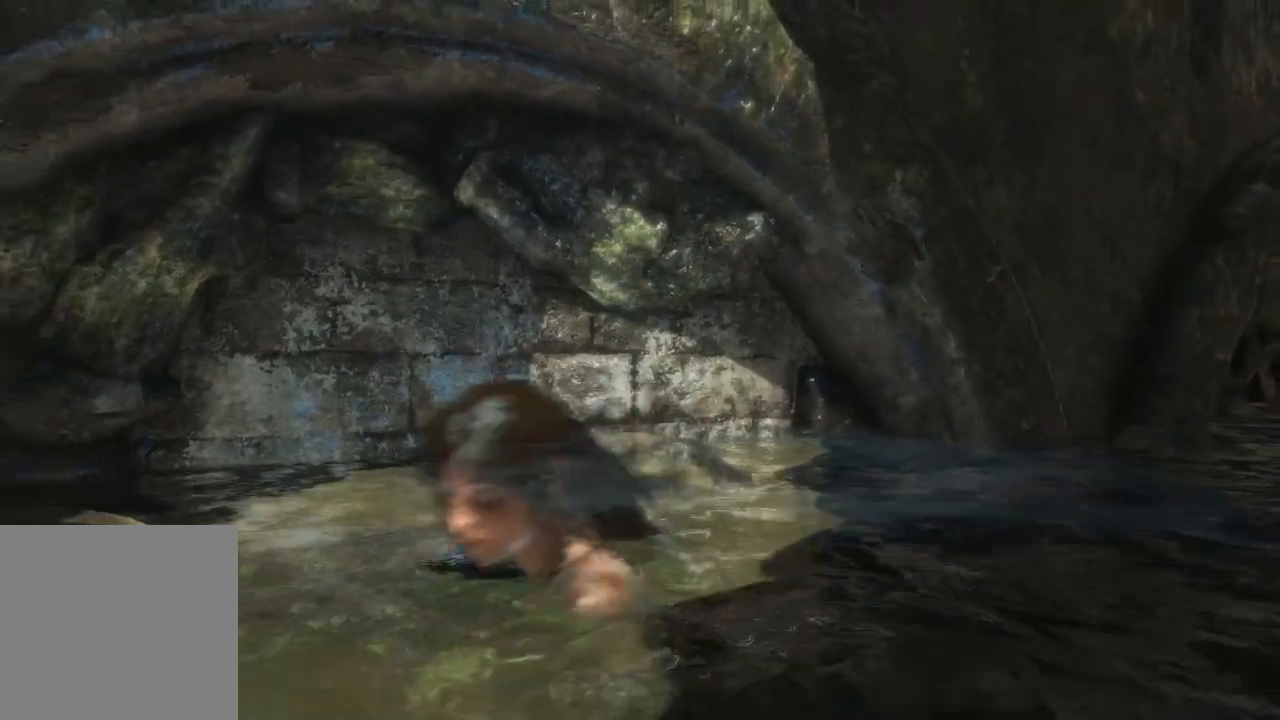
{"buttons": [], "left_stick": "down-right", "right_stick": "right", "events": [[233, "left_stick", "down"], [400, "left_stick", "down-right"]]}
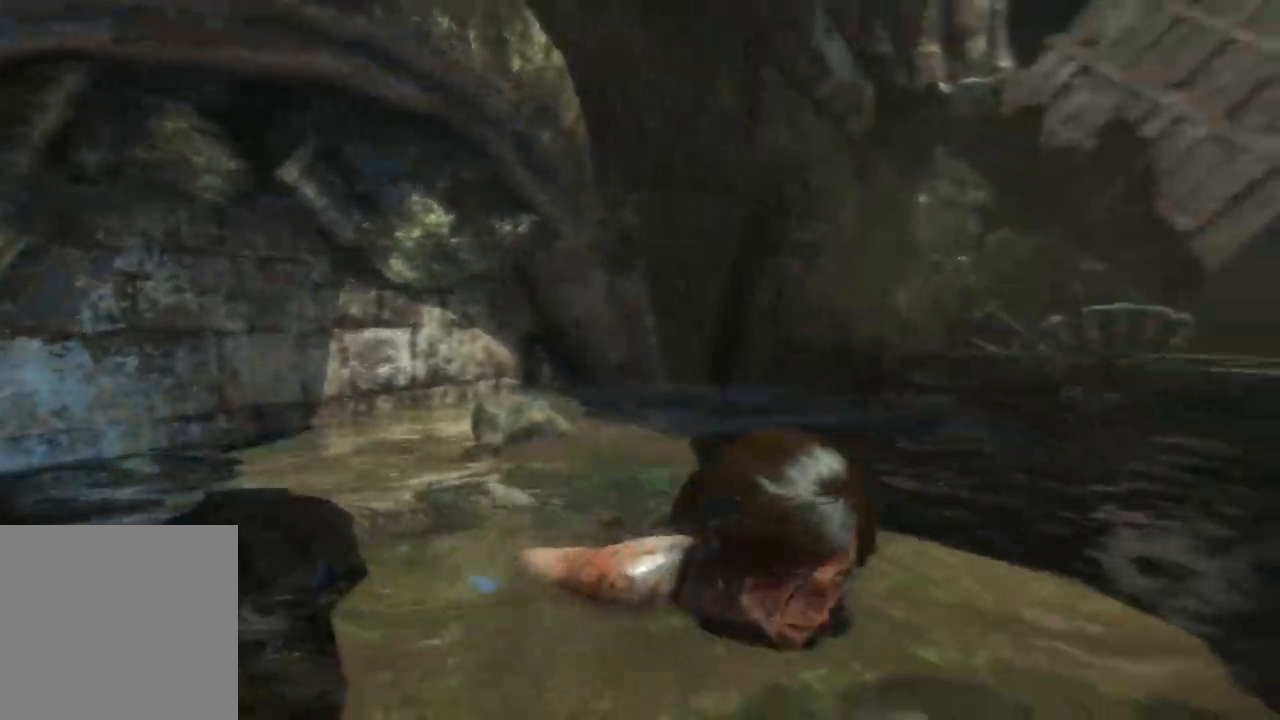
{"buttons": [], "left_stick": "center", "right_stick": "right", "events": [[83, "right_stick", "center"], [300, "right_stick", "right"], [467, "left_stick", "center"]]}
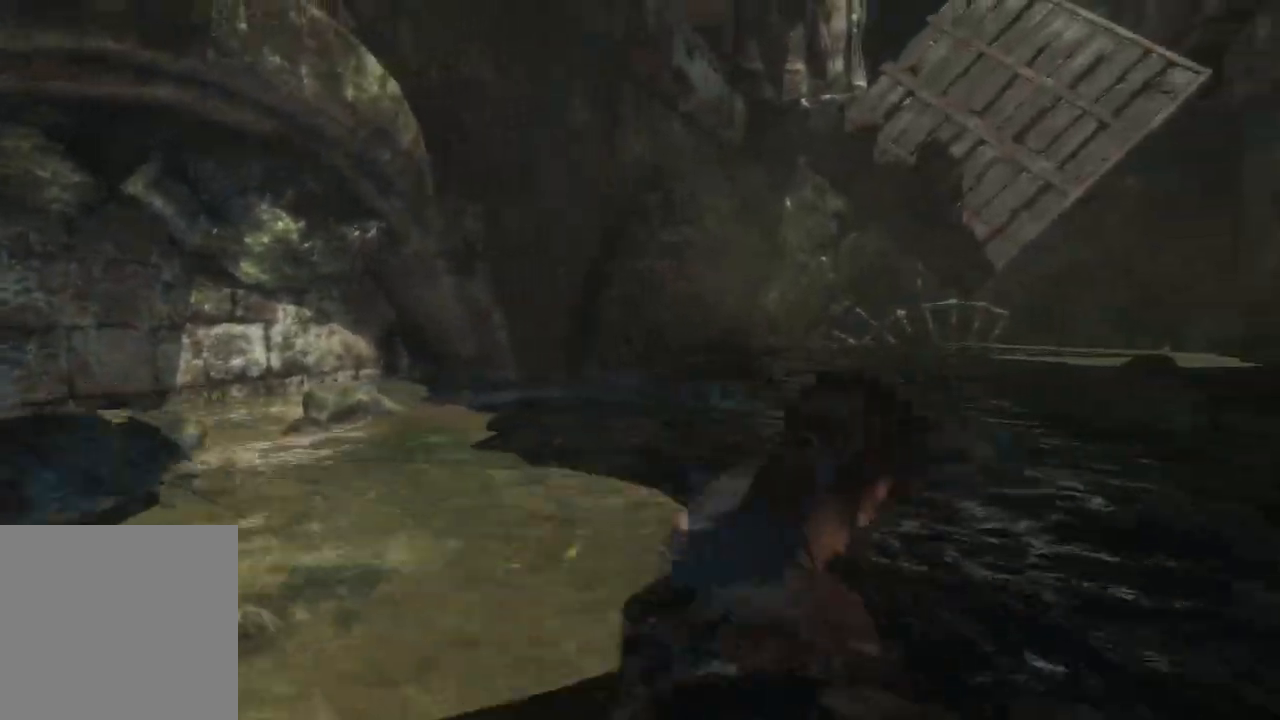
{"buttons": [], "left_stick": "center", "right_stick": "center"}
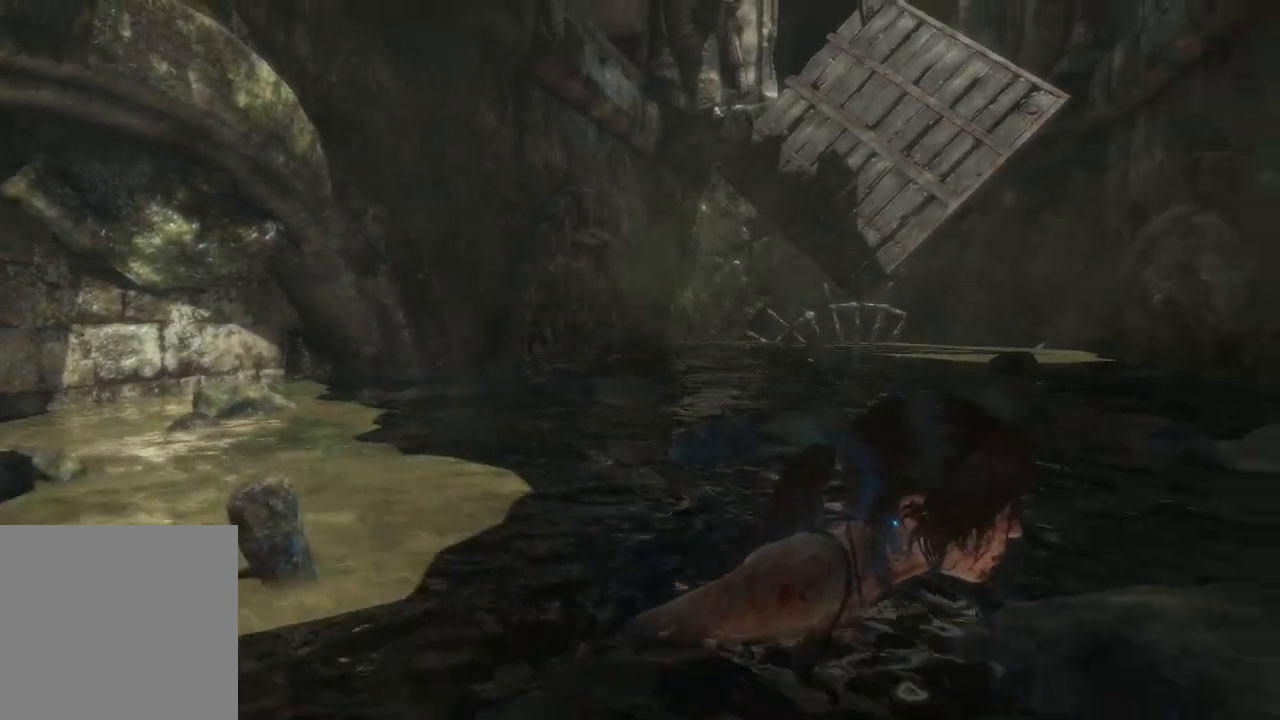
{"buttons": [], "left_stick": "center", "right_stick": "center", "events": []}
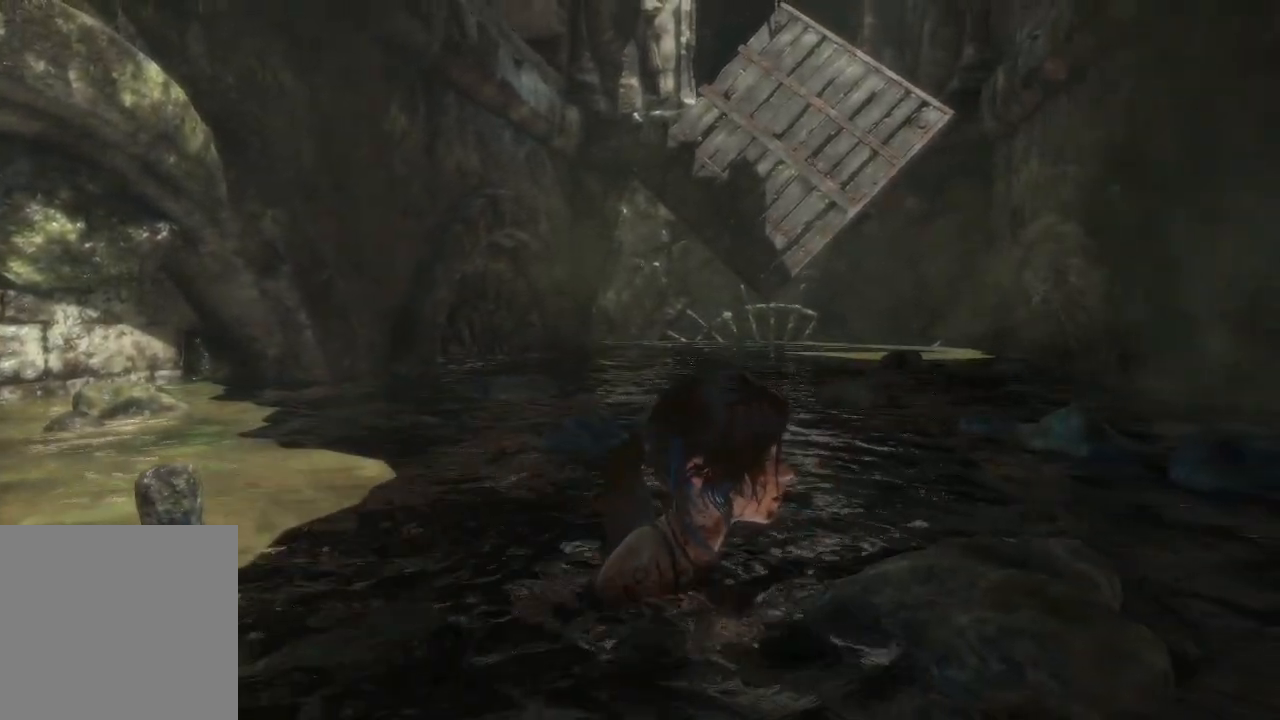
{"buttons": [], "left_stick": "center", "right_stick": "center", "events": []}
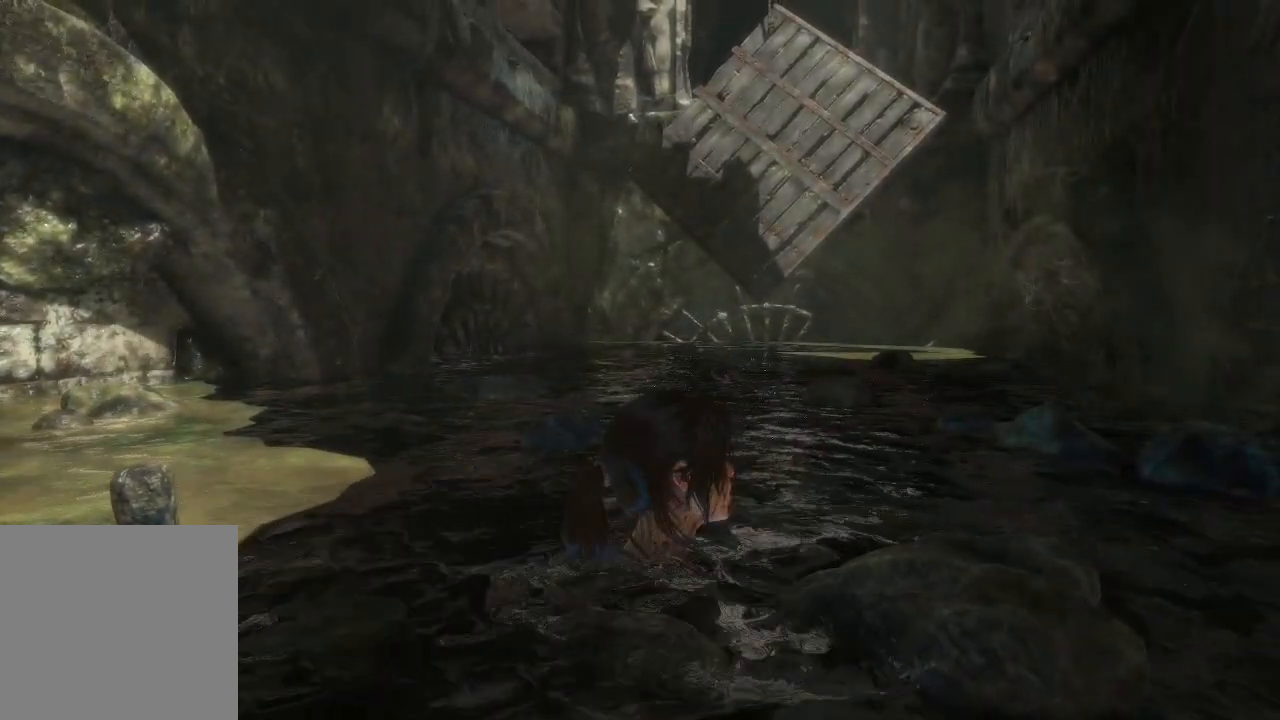
{"buttons": [], "left_stick": "up", "right_stick": "center", "events": [[17, "right_stick", "right"], [83, "left_stick", "right"], [133, "right_stick", "up-right"], [250, "right_stick", "up"], [333, "left_stick", "up-right"], [350, "right_stick", "center"], [433, "left_stick", "up"]]}
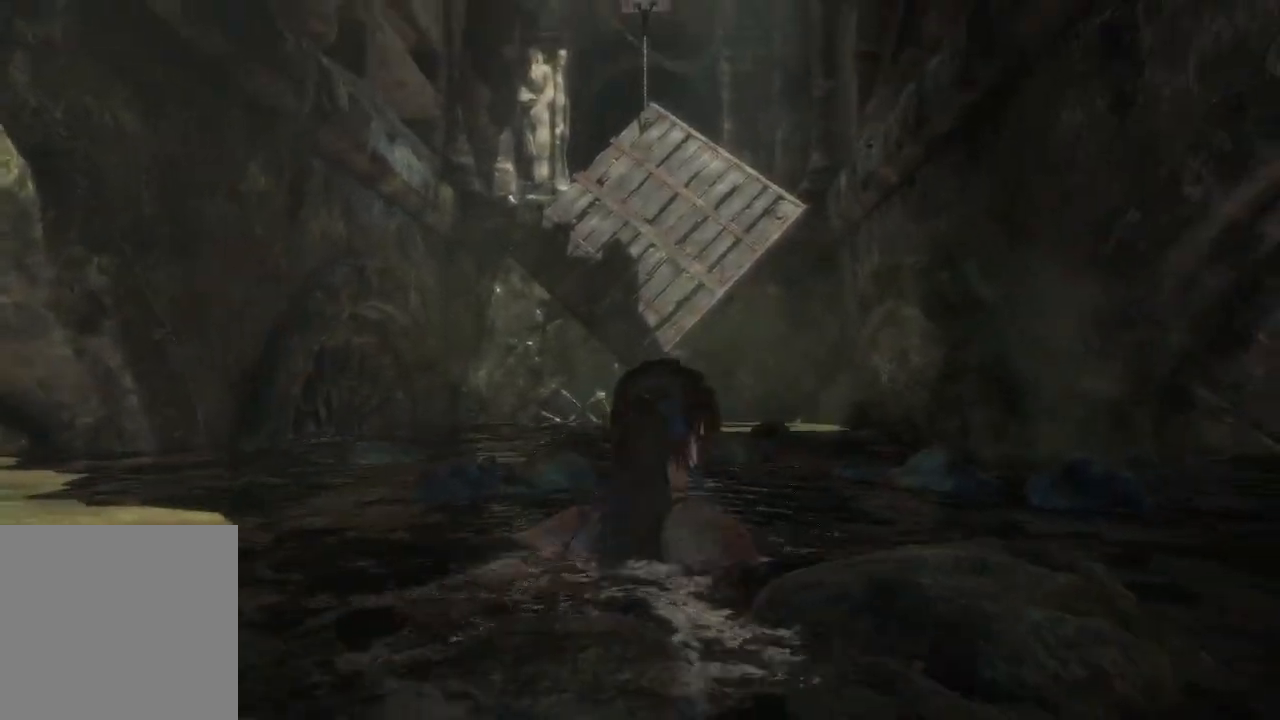
{"buttons": [], "left_stick": "center", "right_stick": "center", "events": [[183, "left_stick", "center"], [250, "right_stick", "down"], [317, "left_stick", "up"], [467, "right_stick", "center"], [500, "left_stick", "center"]]}
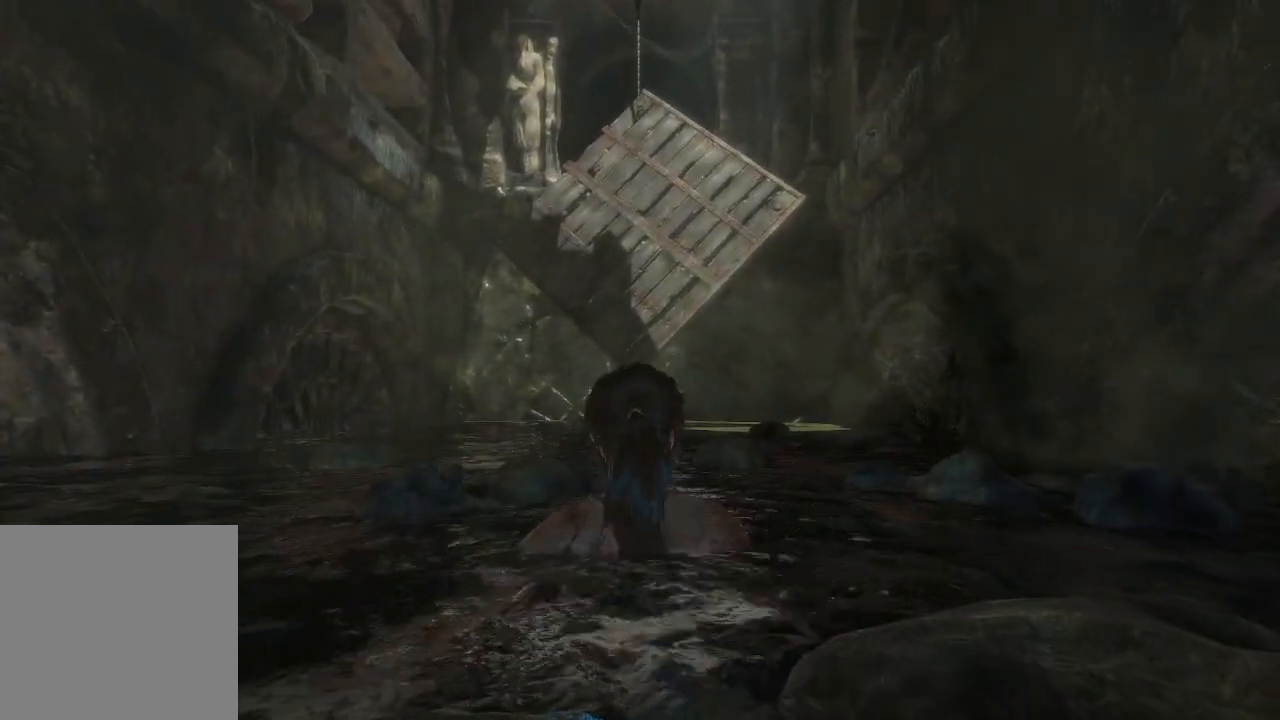
{"buttons": [], "left_stick": "center", "right_stick": "center", "events": []}
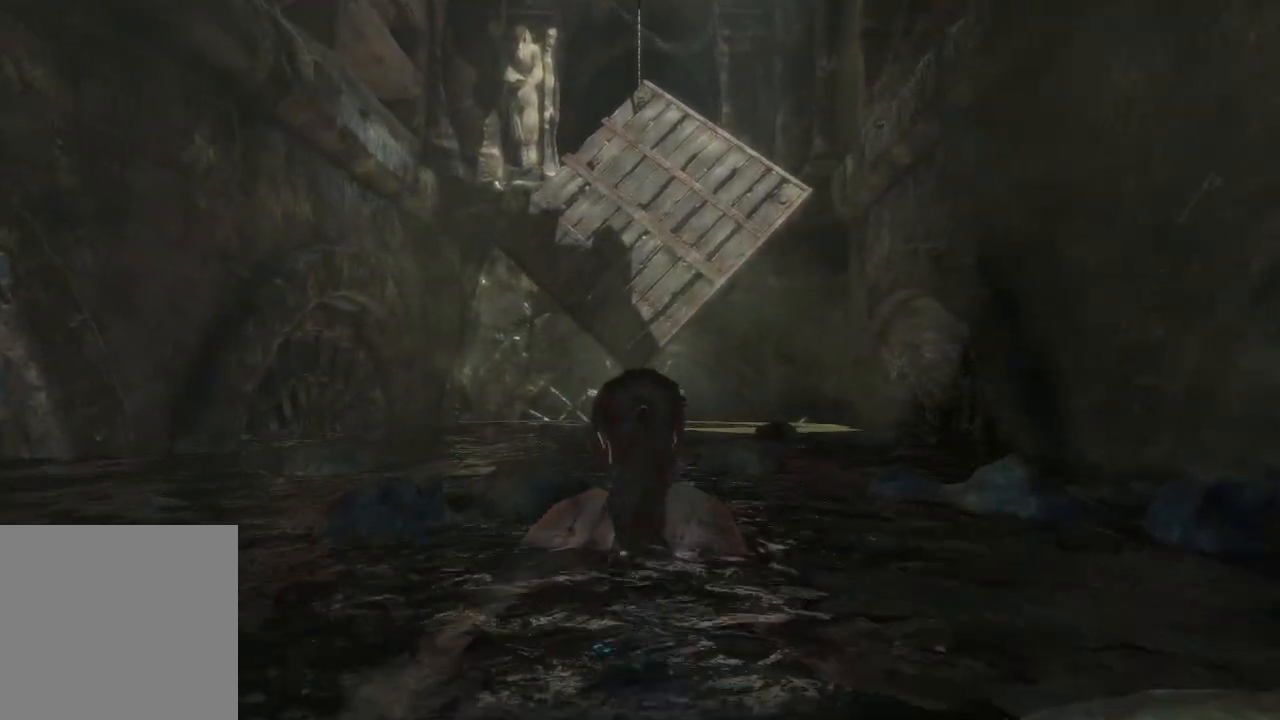
{"buttons": [], "left_stick": "up", "right_stick": "center", "events": [[500, "left_stick", "up"]]}
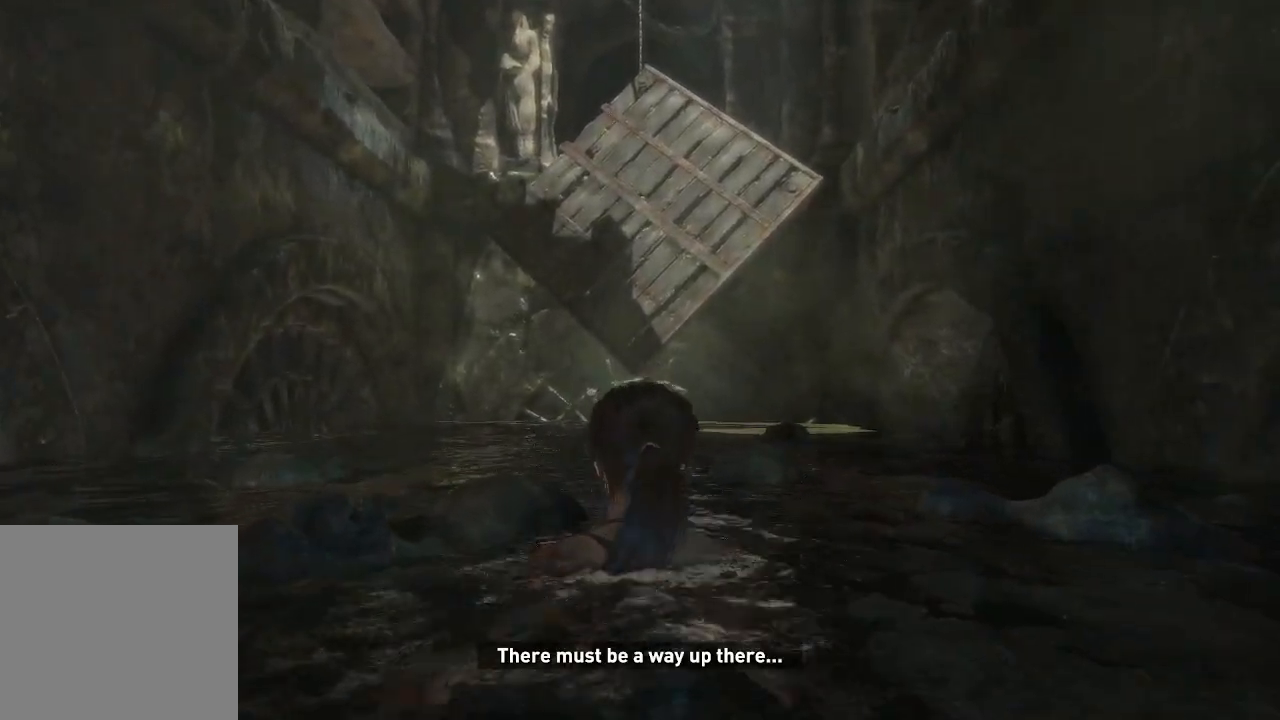
{"buttons": [], "left_stick": "up", "right_stick": "left", "events": [[400, "right_stick", "left"]]}
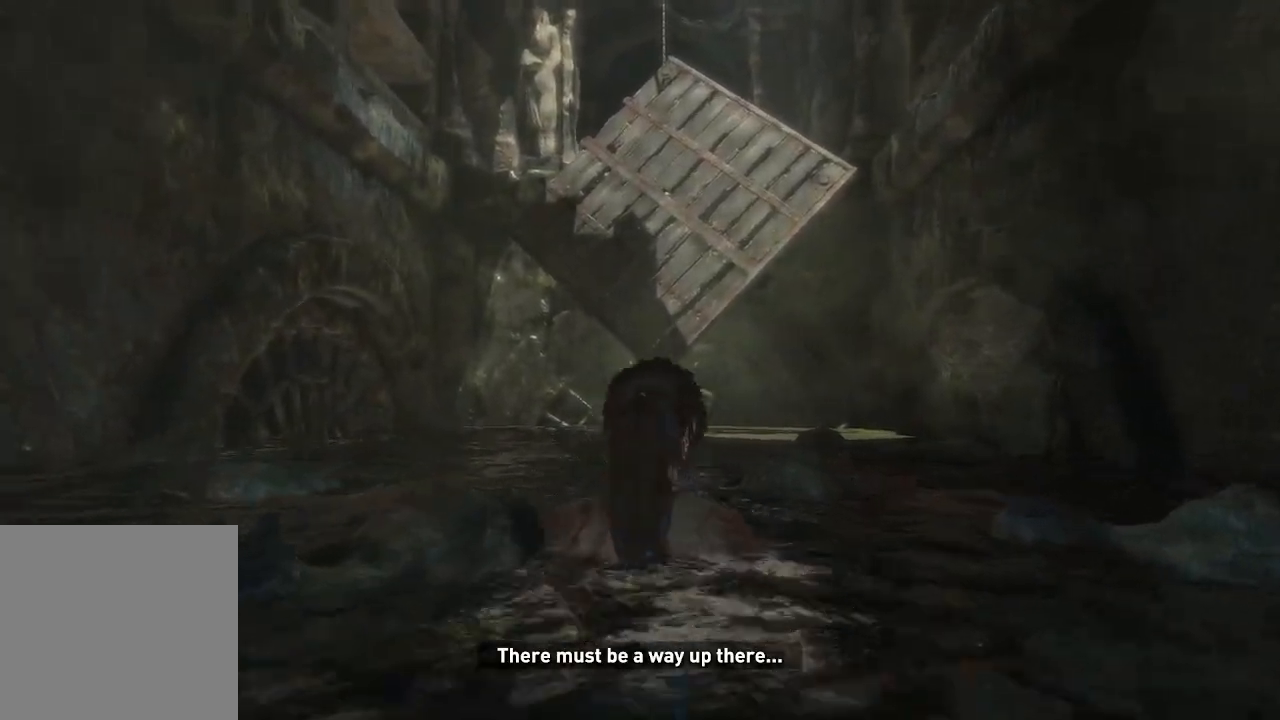
{"buttons": [], "left_stick": "center", "right_stick": "left", "events": [[450, "left_stick", "center"]]}
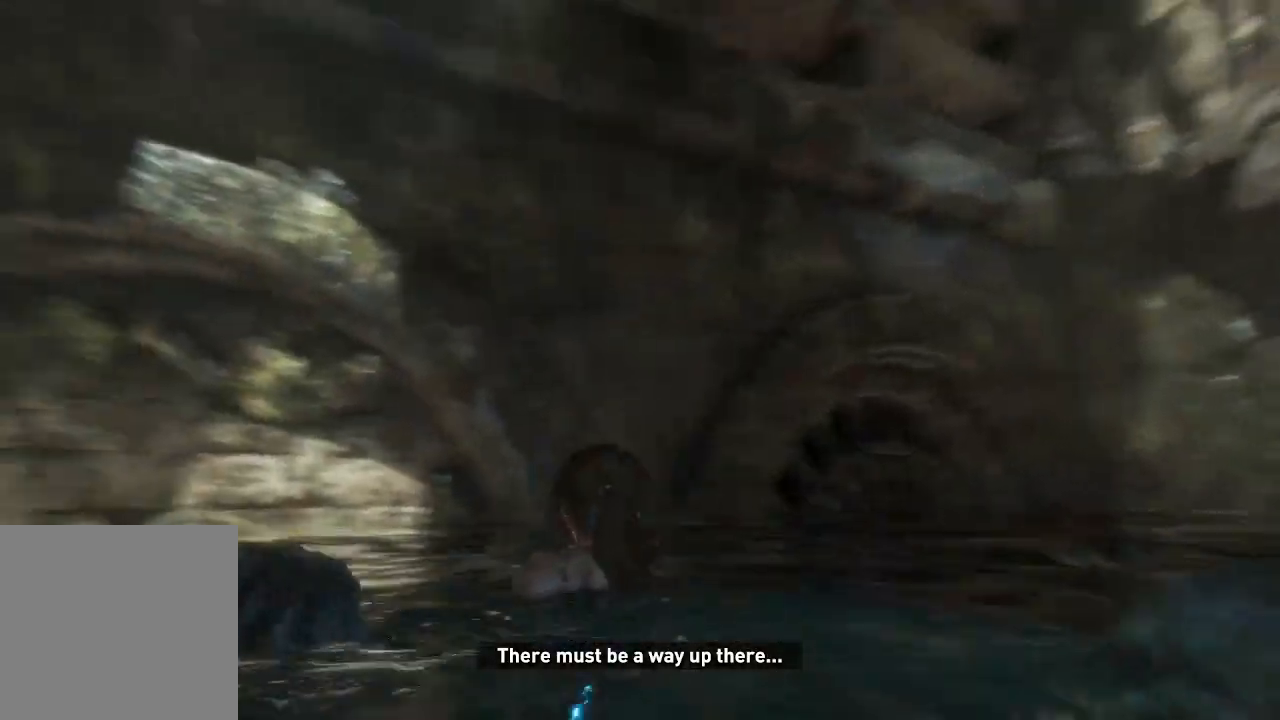
{"buttons": [], "left_stick": "up-left", "right_stick": "left", "events": [[67, "left_stick", "up-left"]]}
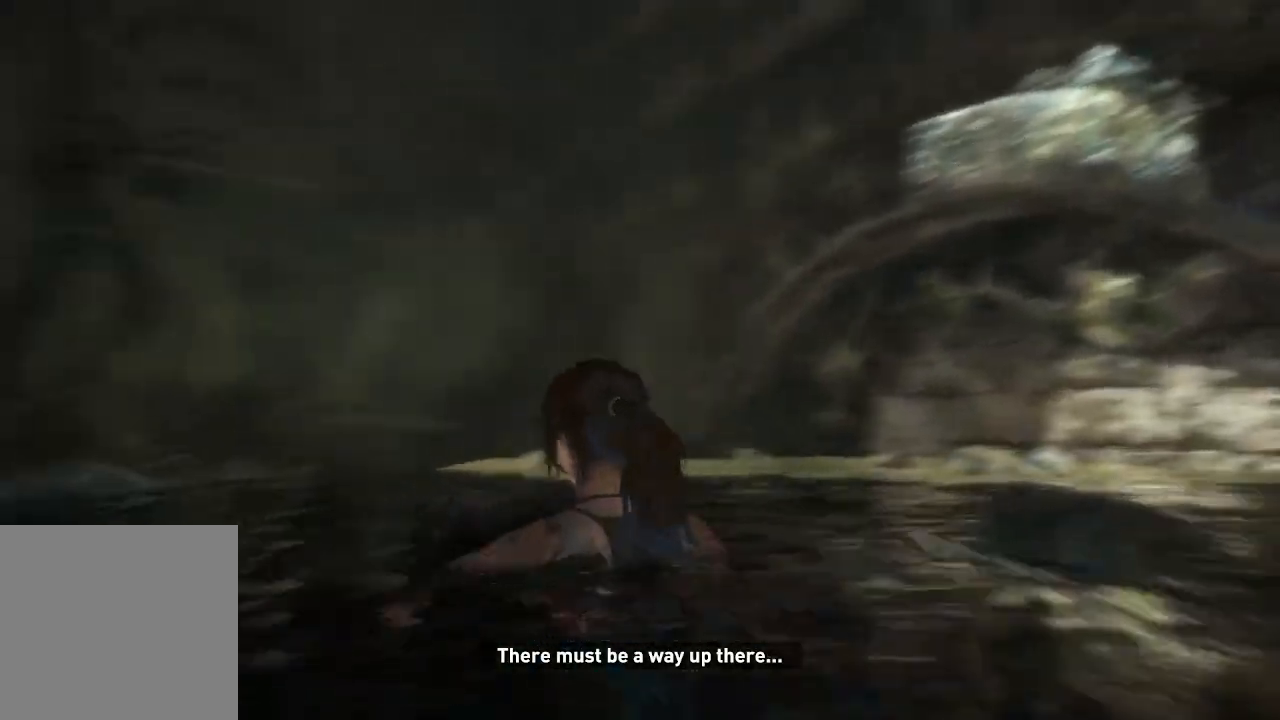
{"buttons": [], "left_stick": "up", "right_stick": "center", "events": [[33, "right_stick", "center"], [50, "left_stick", "up"], [233, "right_stick", "down-left"], [400, "right_stick", "center"]]}
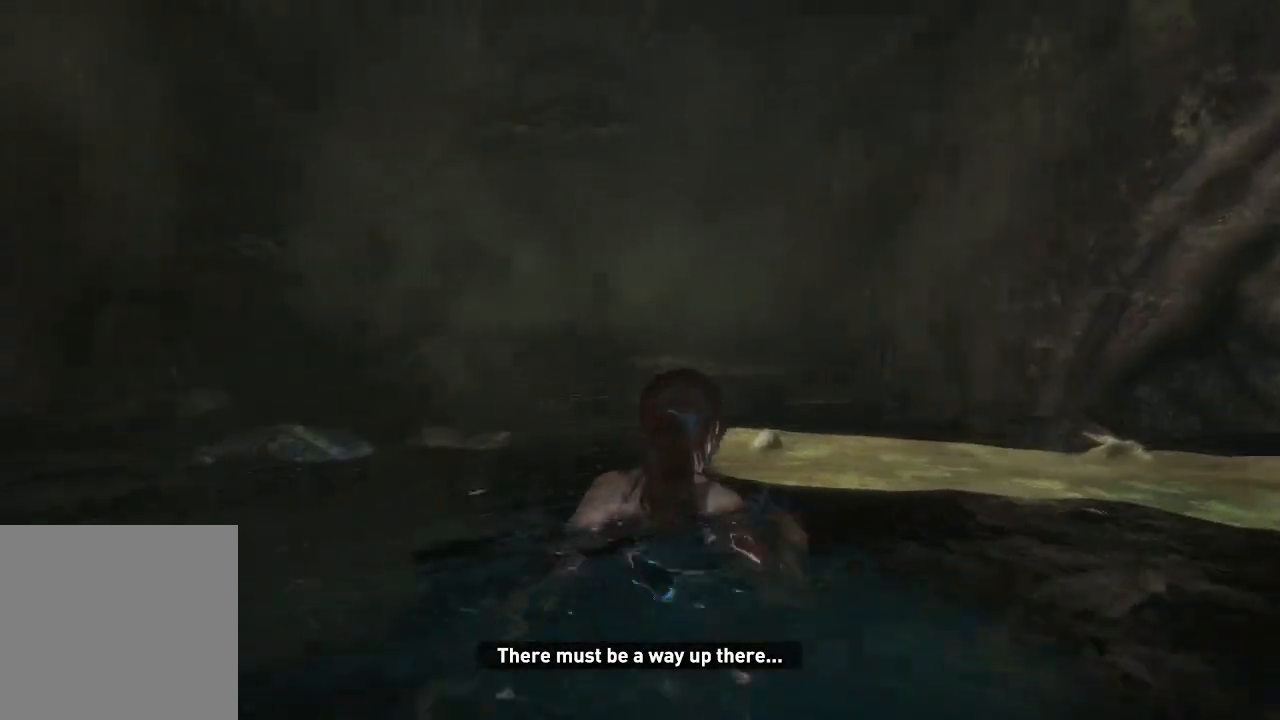
{"buttons": [], "left_stick": "up", "right_stick": "center", "events": []}
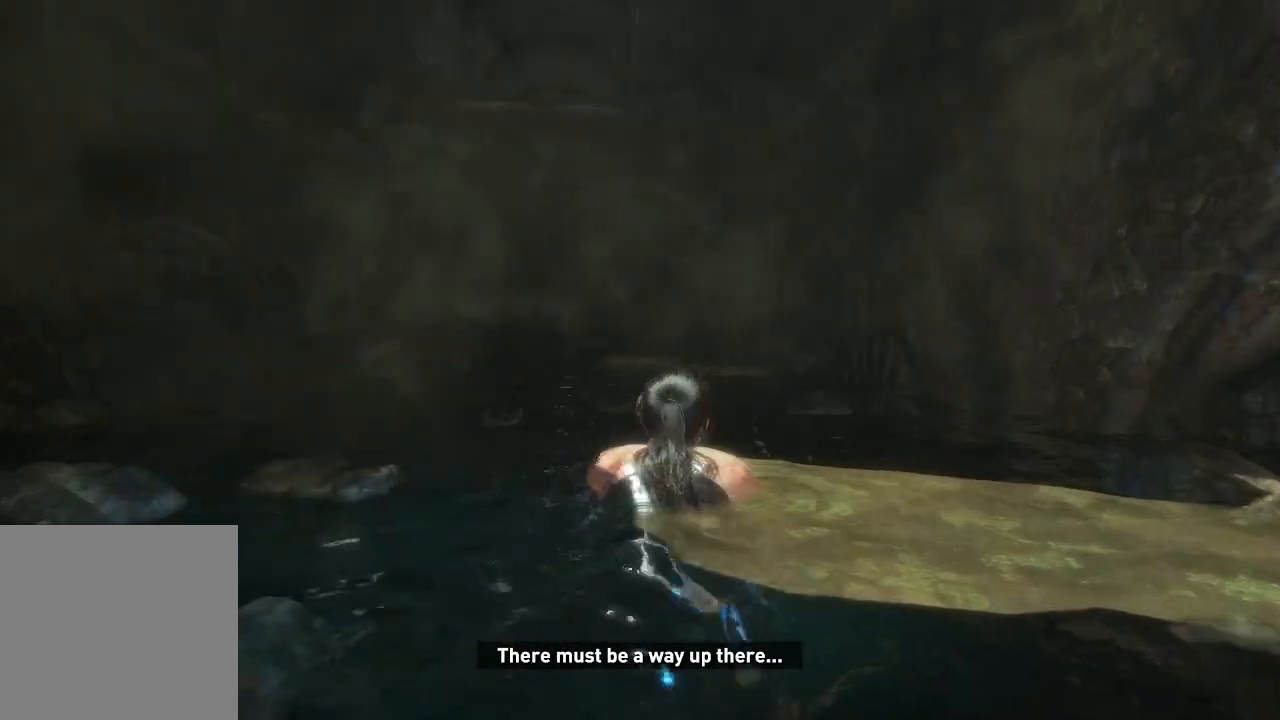
{"buttons": [], "left_stick": "up", "right_stick": "down-right", "events": [[483, "right_stick", "down-right"]]}
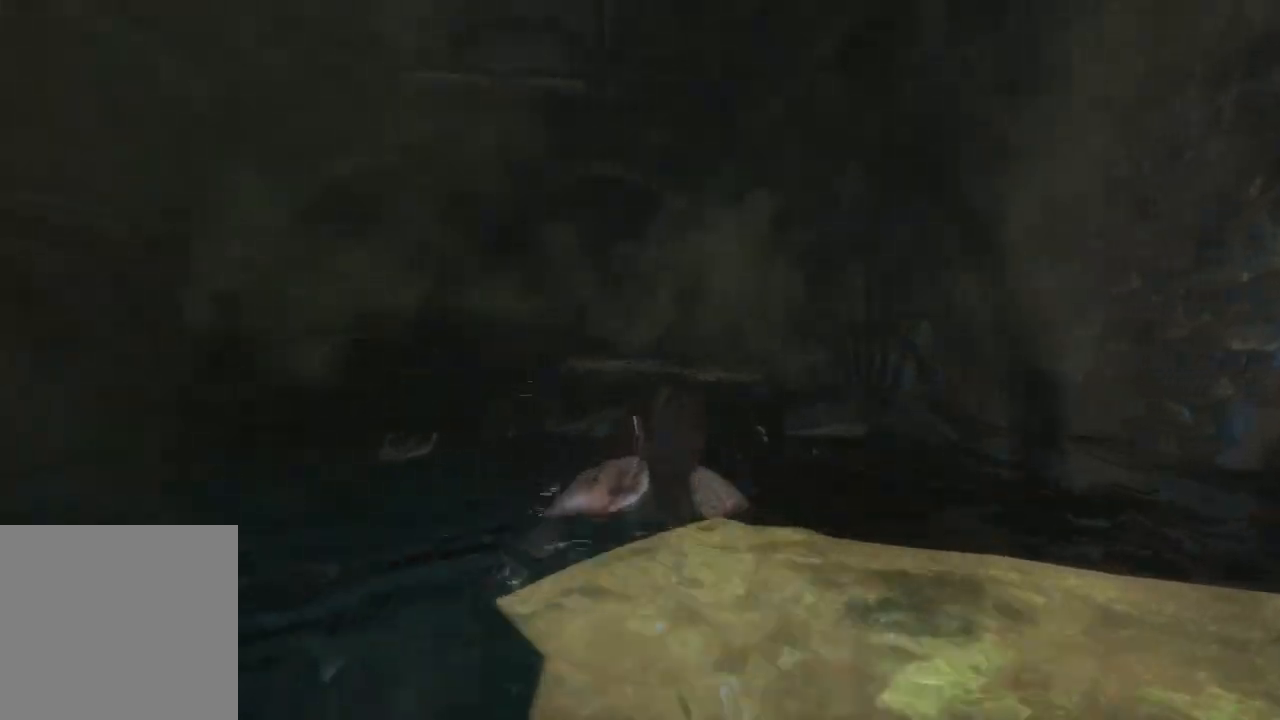
{"buttons": [], "left_stick": "up", "right_stick": "down-left", "events": [[250, "right_stick", "center"], [367, "right_stick", "down-left"]]}
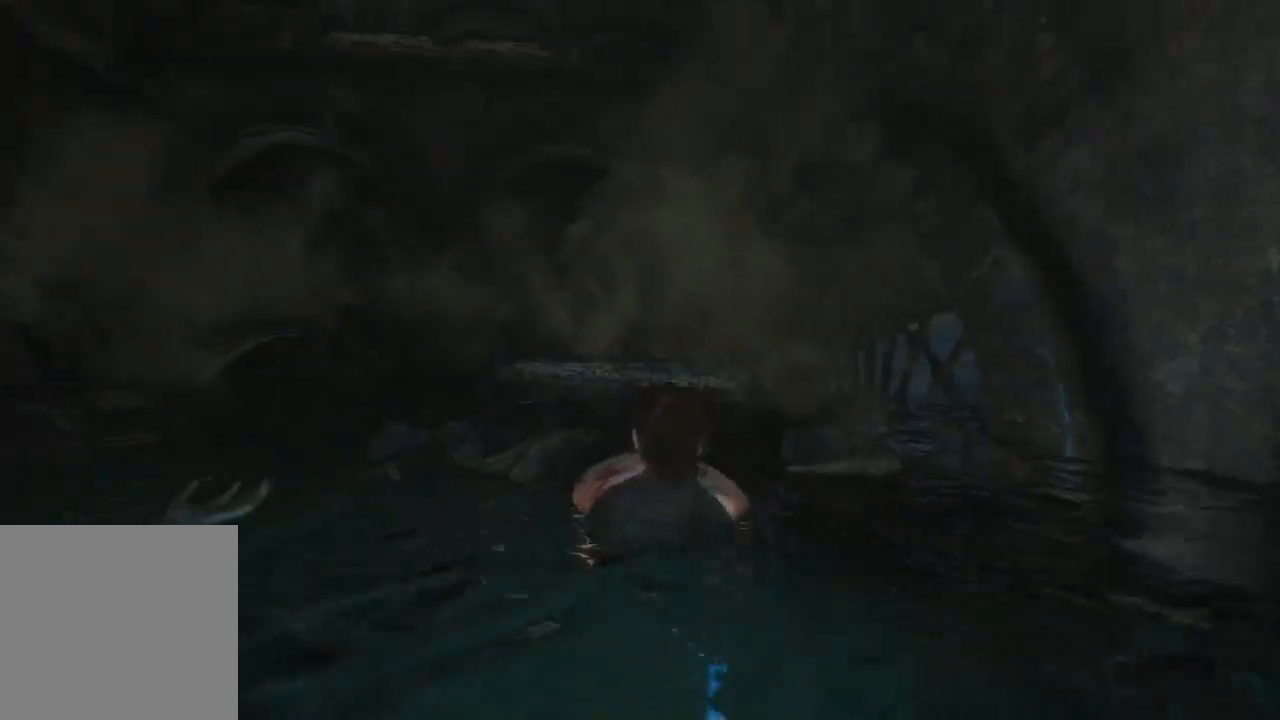
{"buttons": [], "left_stick": "up", "right_stick": "down", "events": [[233, "right_stick", "down"]]}
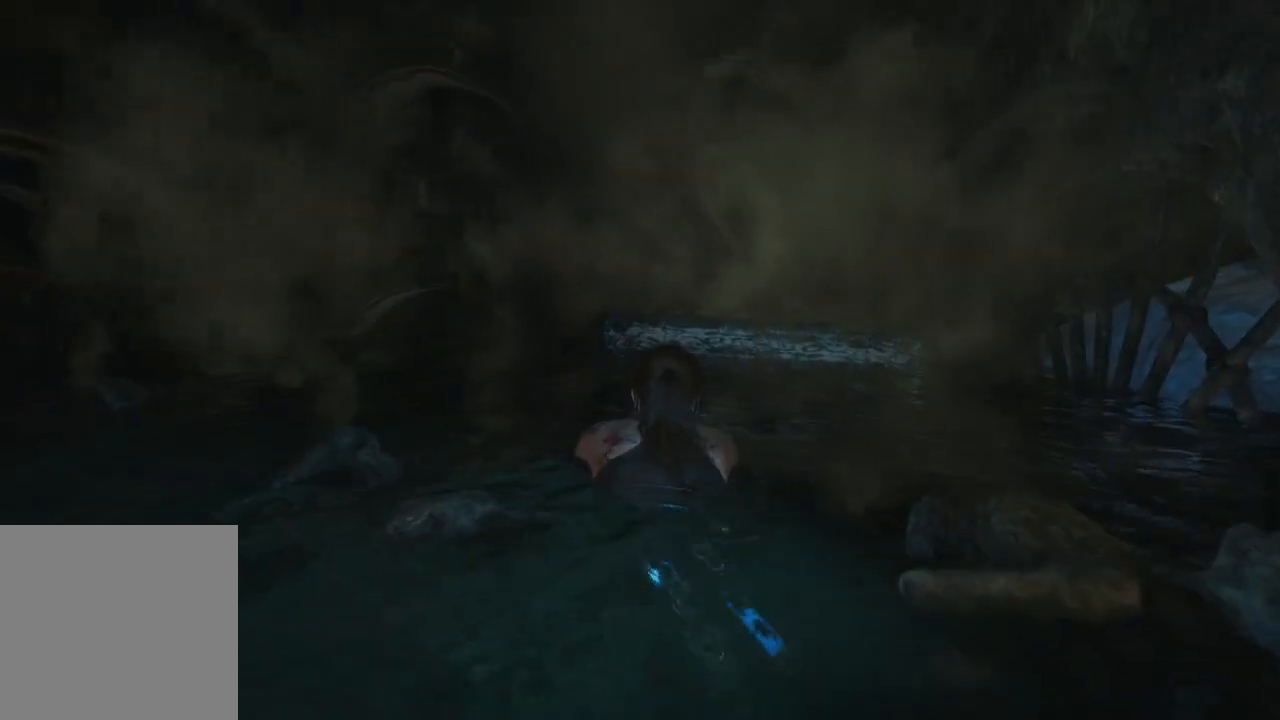
{"buttons": [], "left_stick": "up", "right_stick": "down", "events": []}
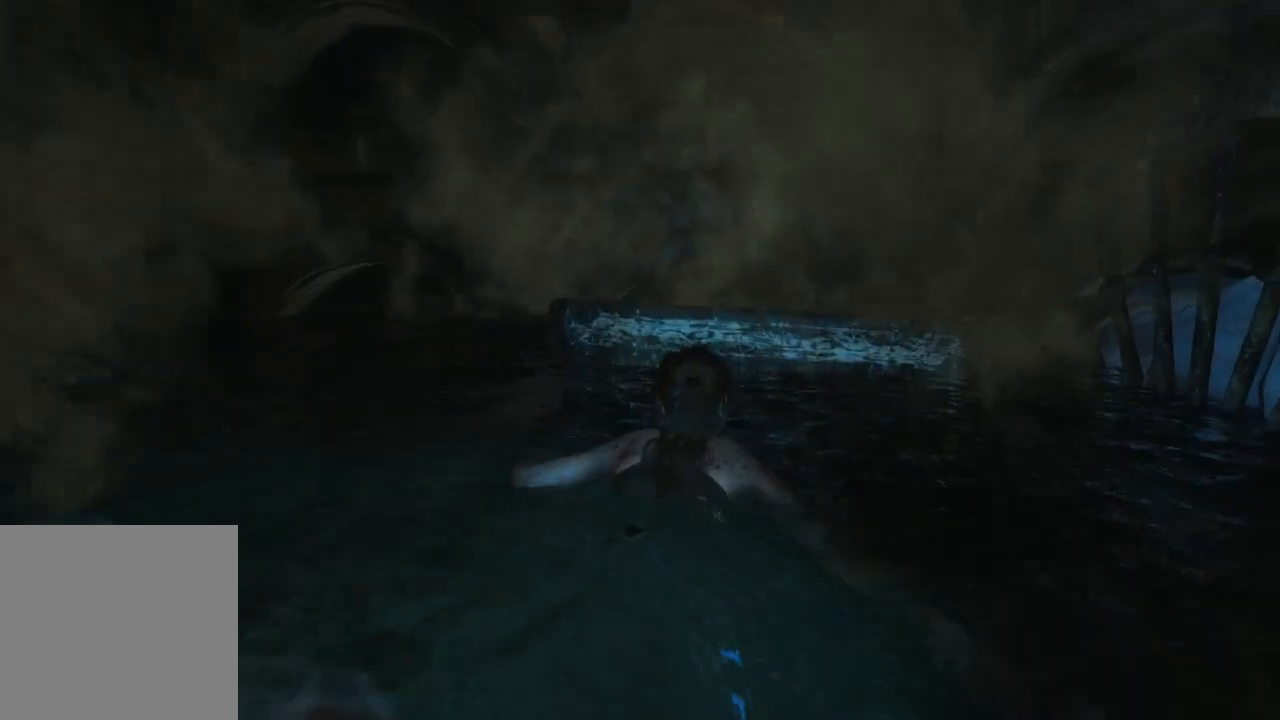
{"buttons": [], "left_stick": "up", "right_stick": "down-right", "events": [[433, "right_stick", "down-right"]]}
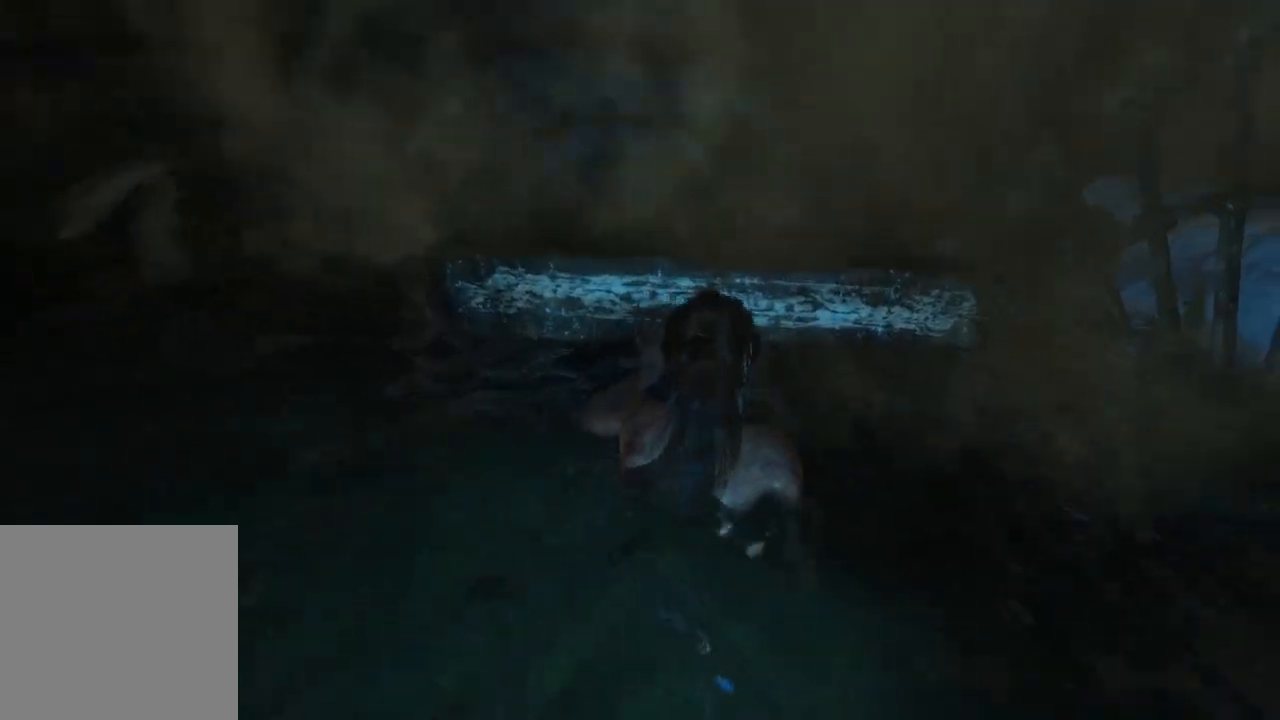
{"buttons": [], "left_stick": "up", "right_stick": "center", "events": [[100, "right_stick", "center"], [317, "A", "down"], [467, "A", "up"]]}
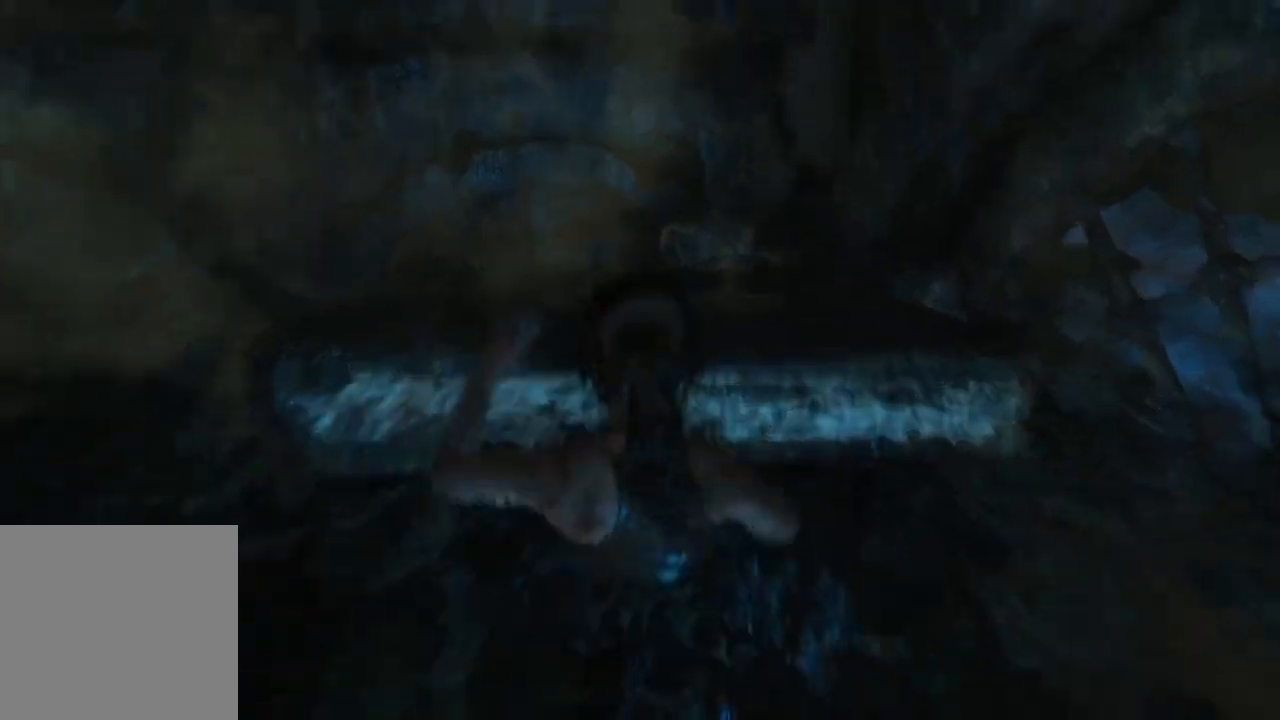
{"buttons": [], "left_stick": "center", "right_stick": "center", "events": [[67, "A", "down"], [183, "A", "up"], [300, "left_stick", "center"]]}